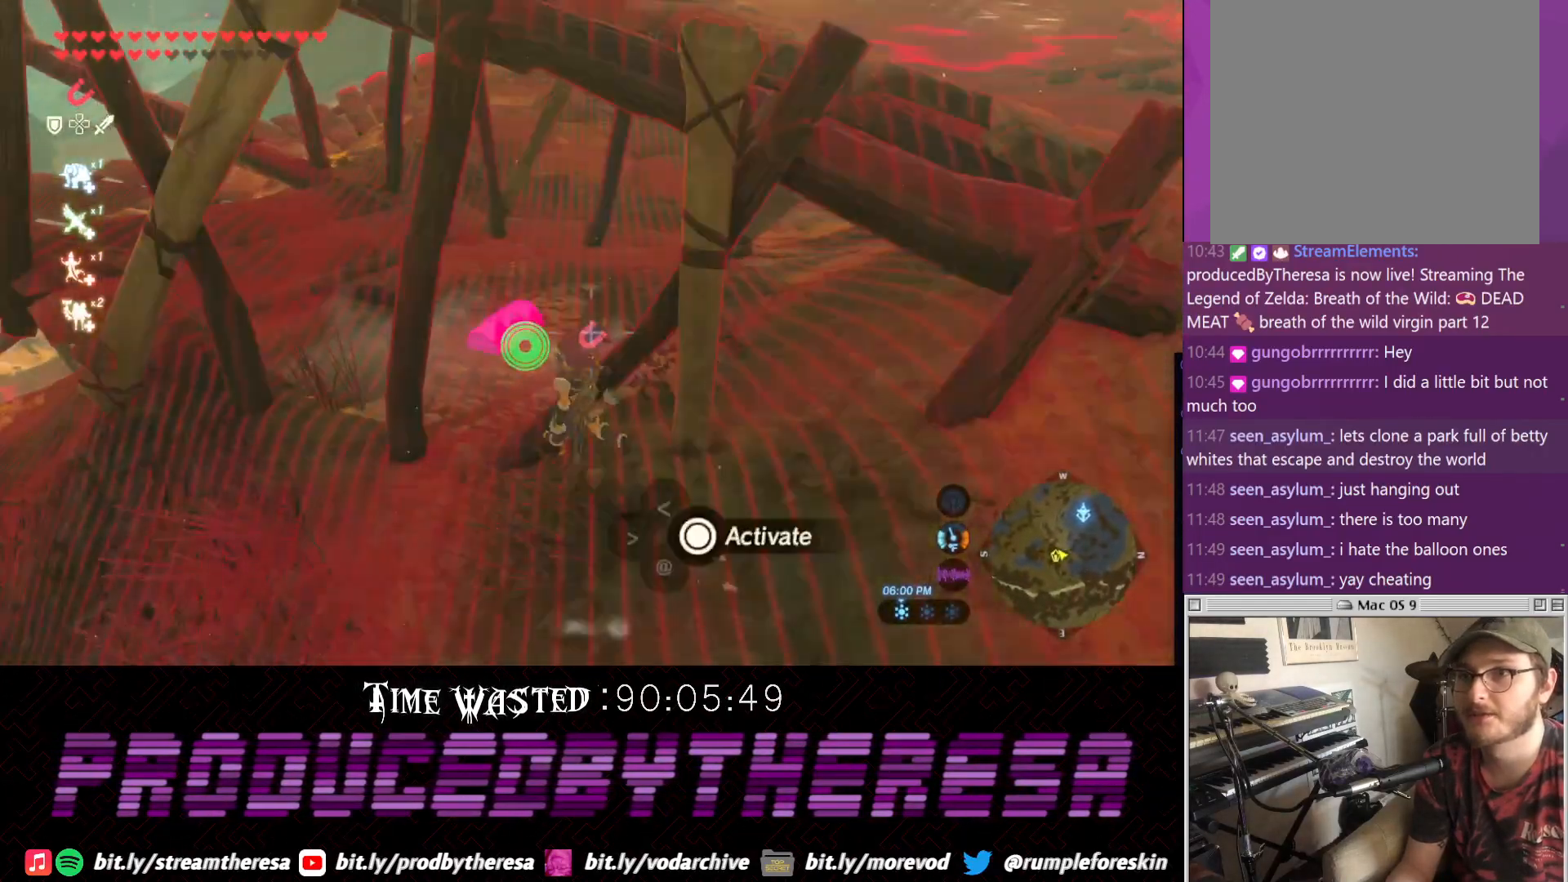
Gameplay with a controller (PlayStation layout); each line is a JSON object with the inputs held at the frame after it (dt_ms = milliseconds from this image to that frame). "events" lists button and stick changes between this image and that frame as [ms after this image, input, new state], when the widget could be followed in between. Not read: DPAD_UP R3.
{"dt_ms": 500, "buttons": [], "left_stick": "center", "right_stick": "center", "events": [[50, "L1", "up"], [50, "right_stick", "left"], [183, "right_stick", "up-left"], [267, "left_stick", "center"], [300, "right_stick", "center"], [417, "CIRCLE", "down"], [467, "CIRCLE", "up"]]}
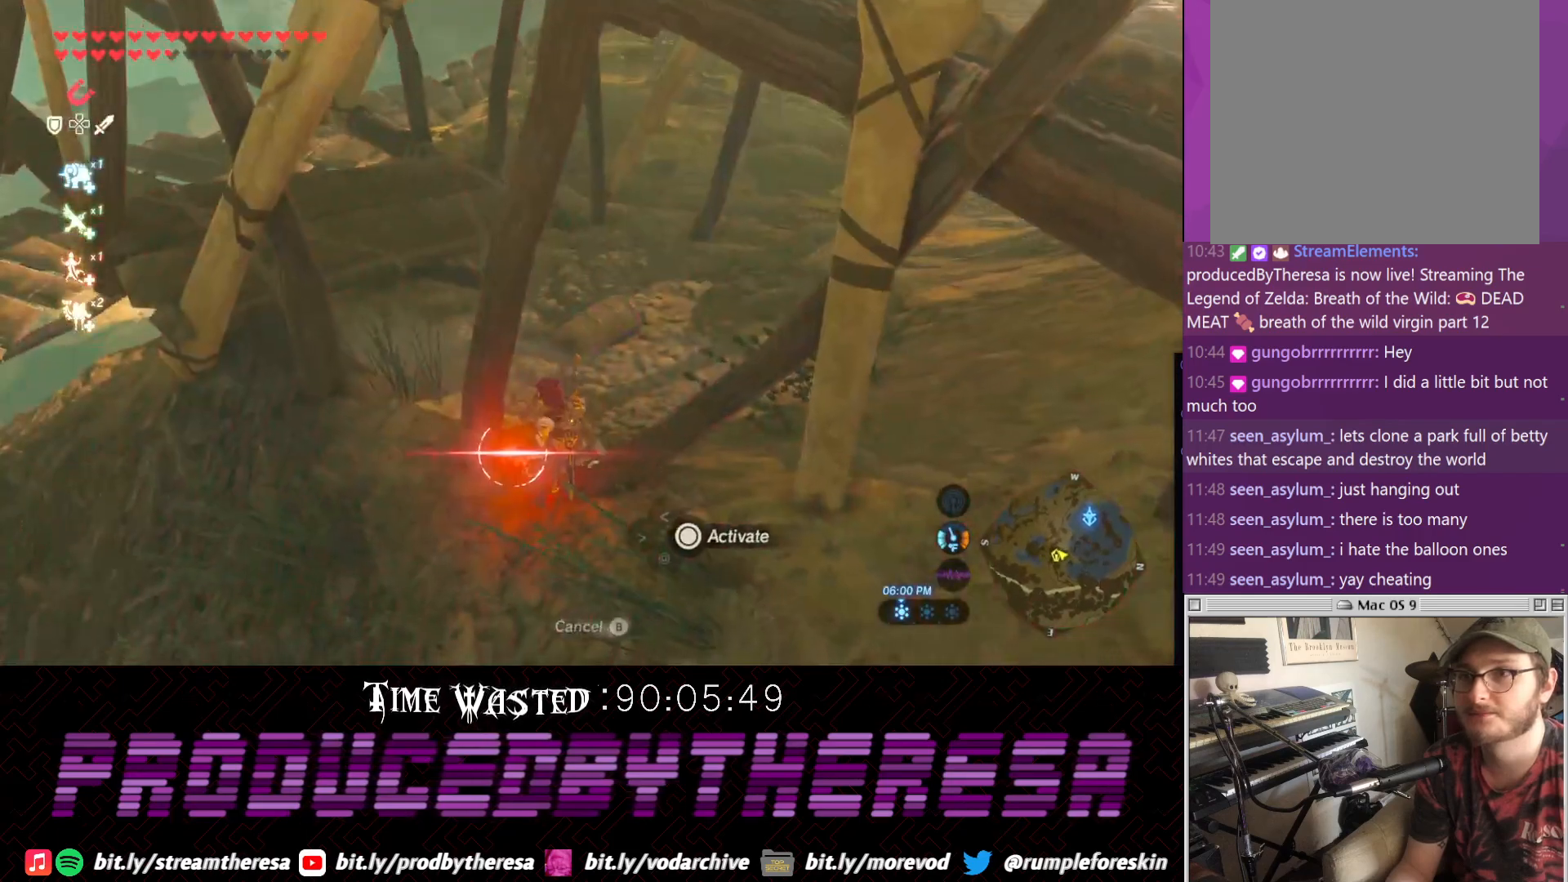
{"dt_ms": 500, "buttons": [], "left_stick": "center", "right_stick": "right", "events": [[367, "L1", "down"], [500, "L1", "up"], [500, "right_stick", "right"]]}
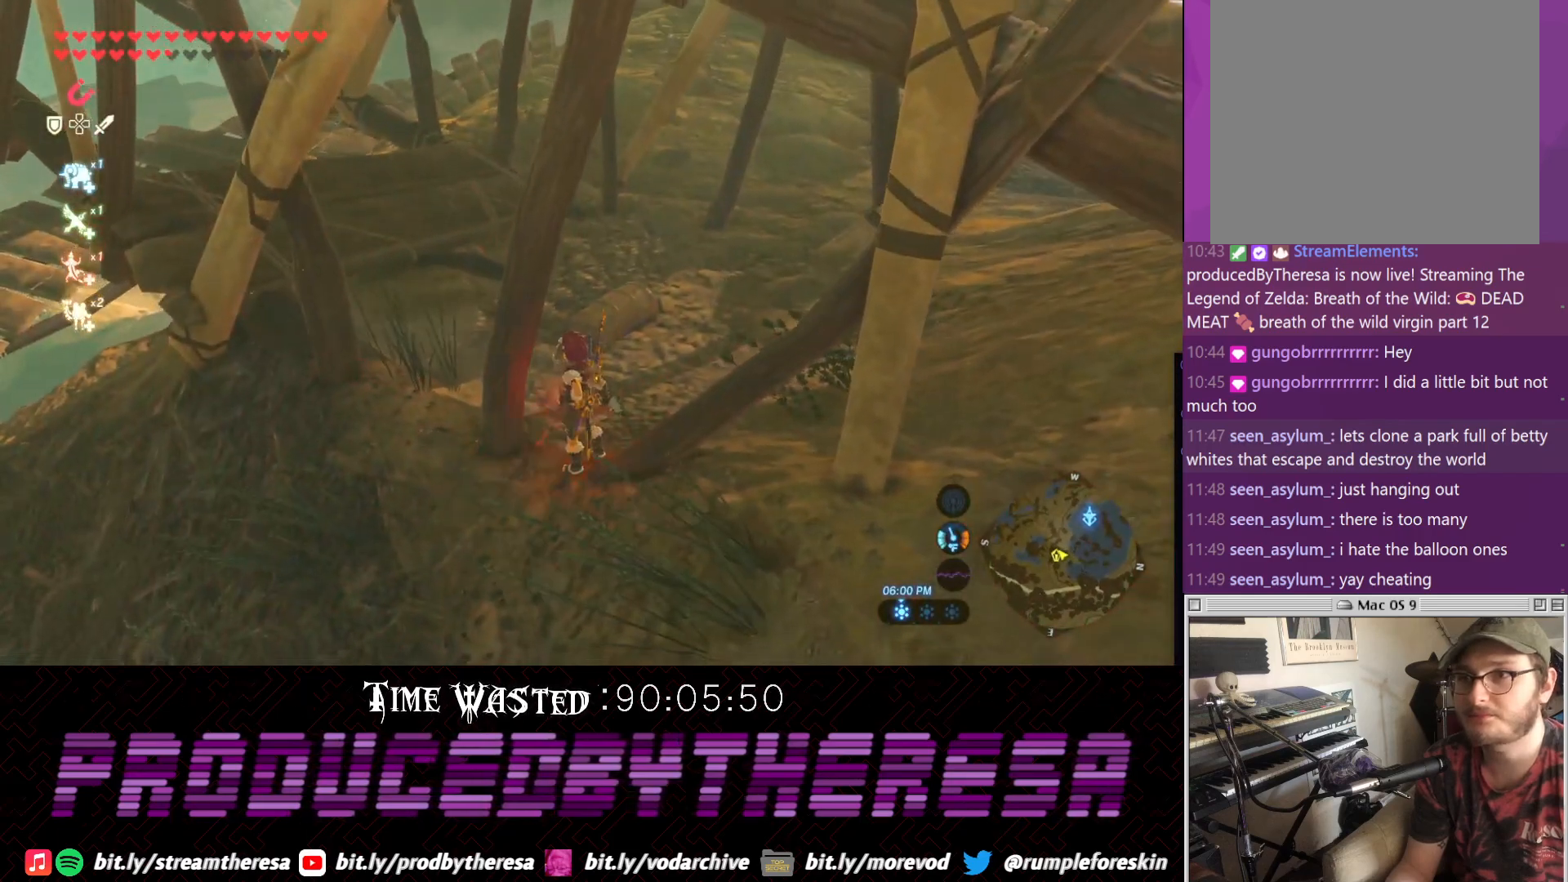
{"dt_ms": 500, "buttons": [], "left_stick": "center", "right_stick": "center", "events": [[100, "right_stick", "center"], [317, "L1", "down"], [450, "L1", "up"]]}
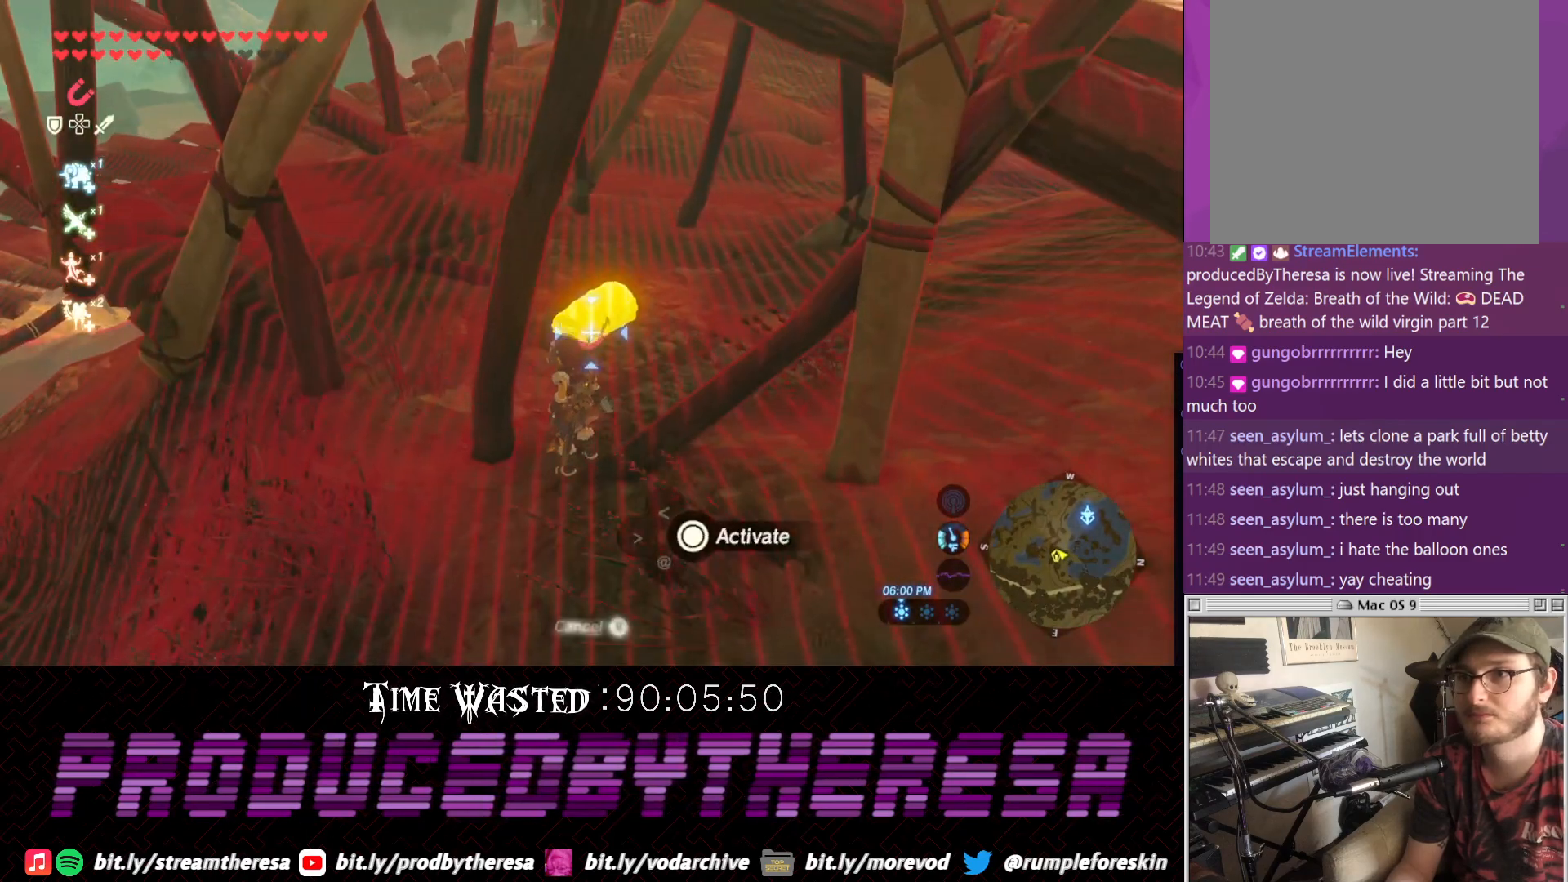
{"dt_ms": 500, "buttons": [], "left_stick": "center", "right_stick": "center", "events": [[100, "CIRCLE", "down"], [217, "CIRCLE", "up"]]}
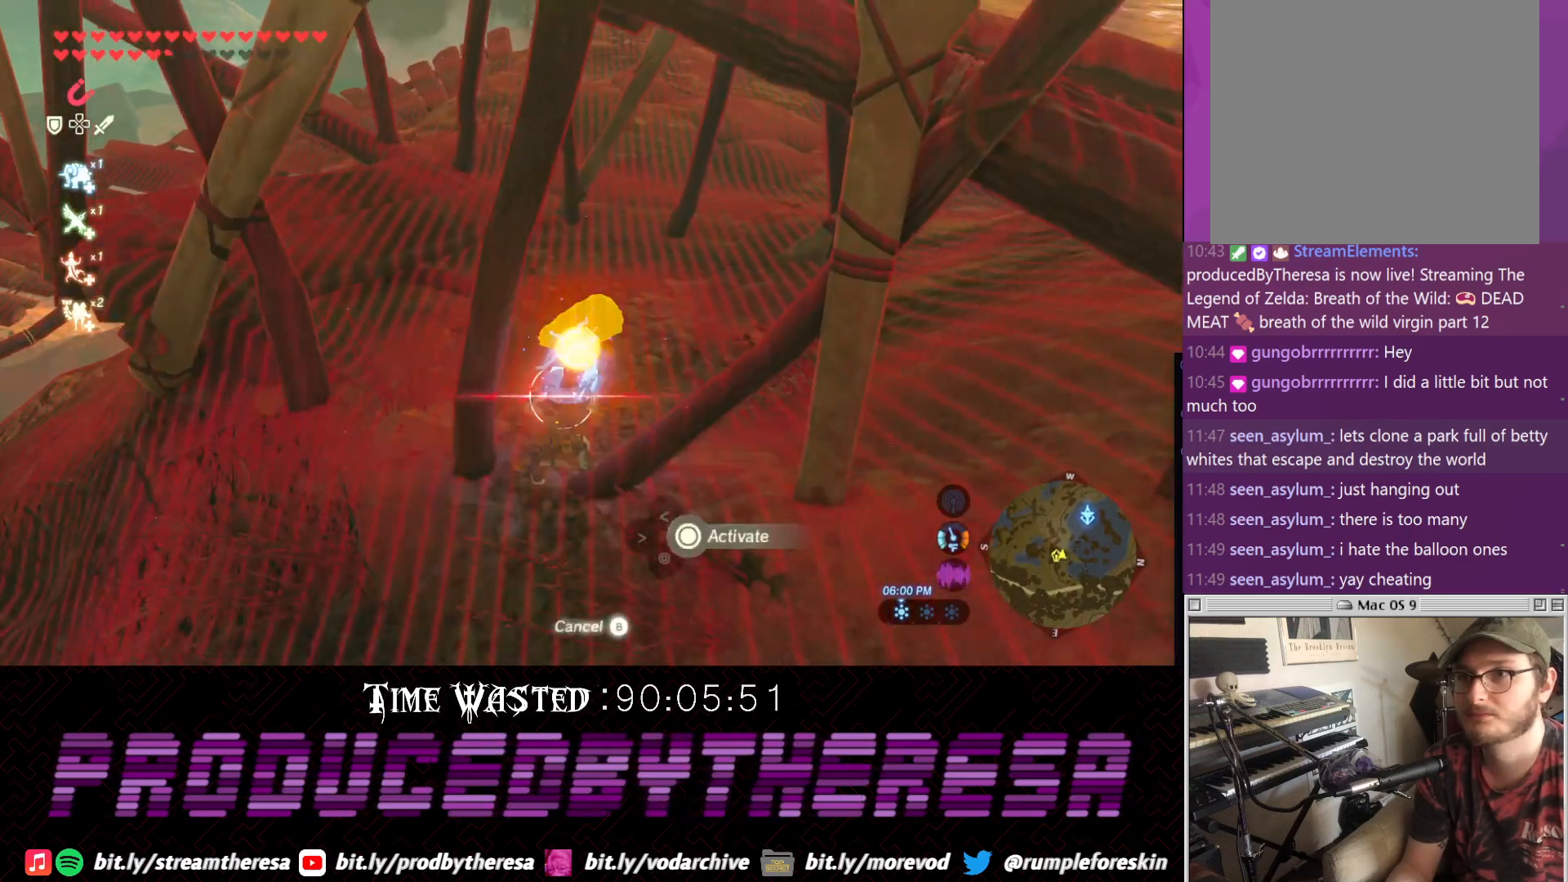
{"dt_ms": 500, "buttons": [], "left_stick": "center", "right_stick": "down", "events": [[167, "right_stick", "down"]]}
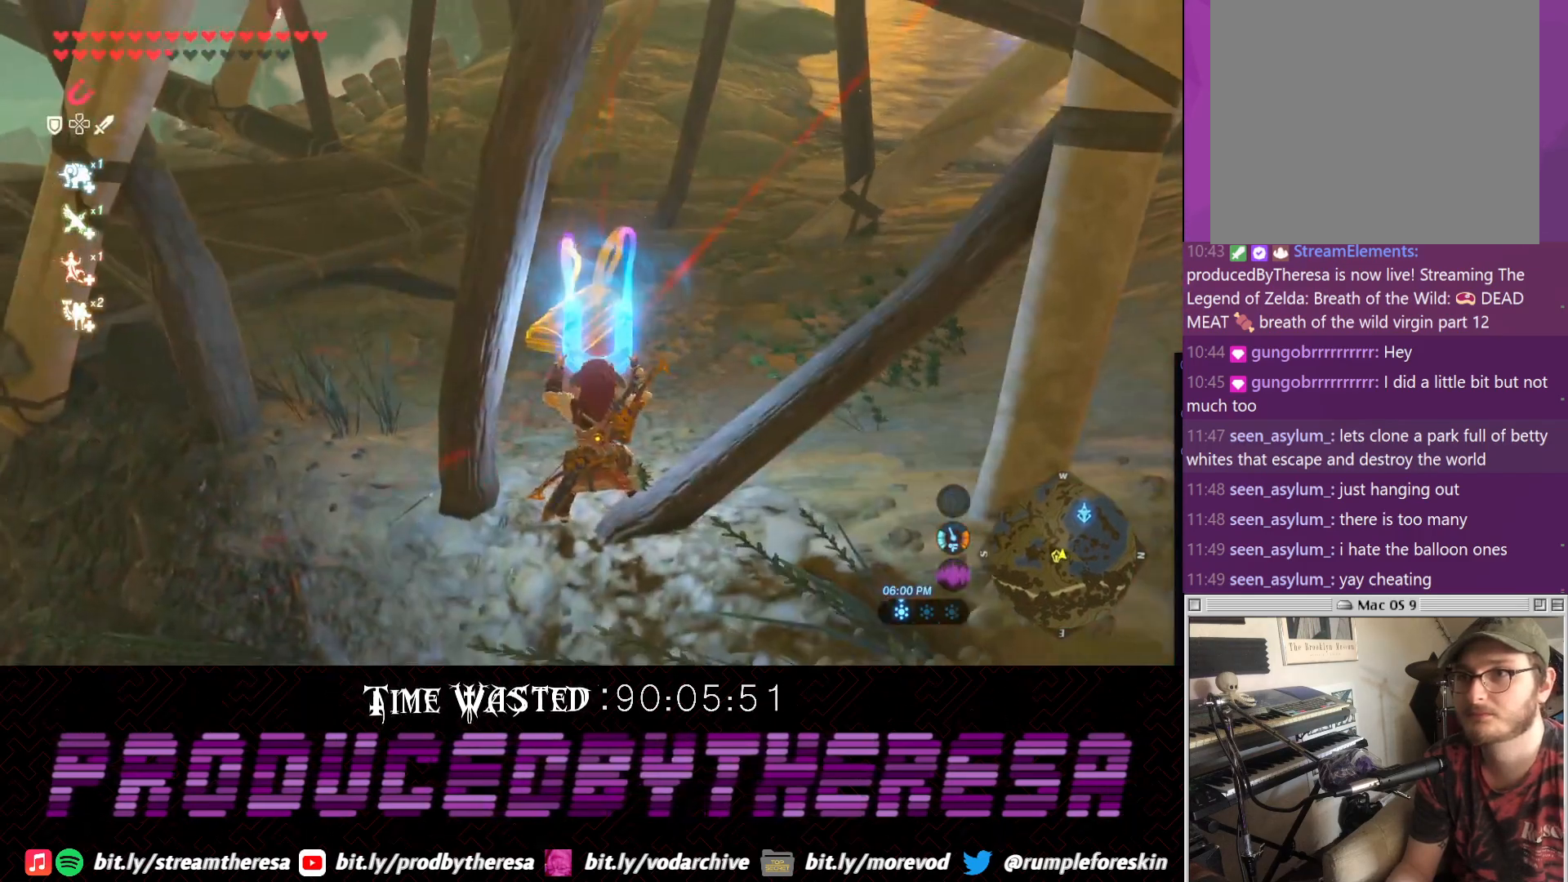
{"dt_ms": 500, "buttons": [], "left_stick": "center", "right_stick": "down", "events": []}
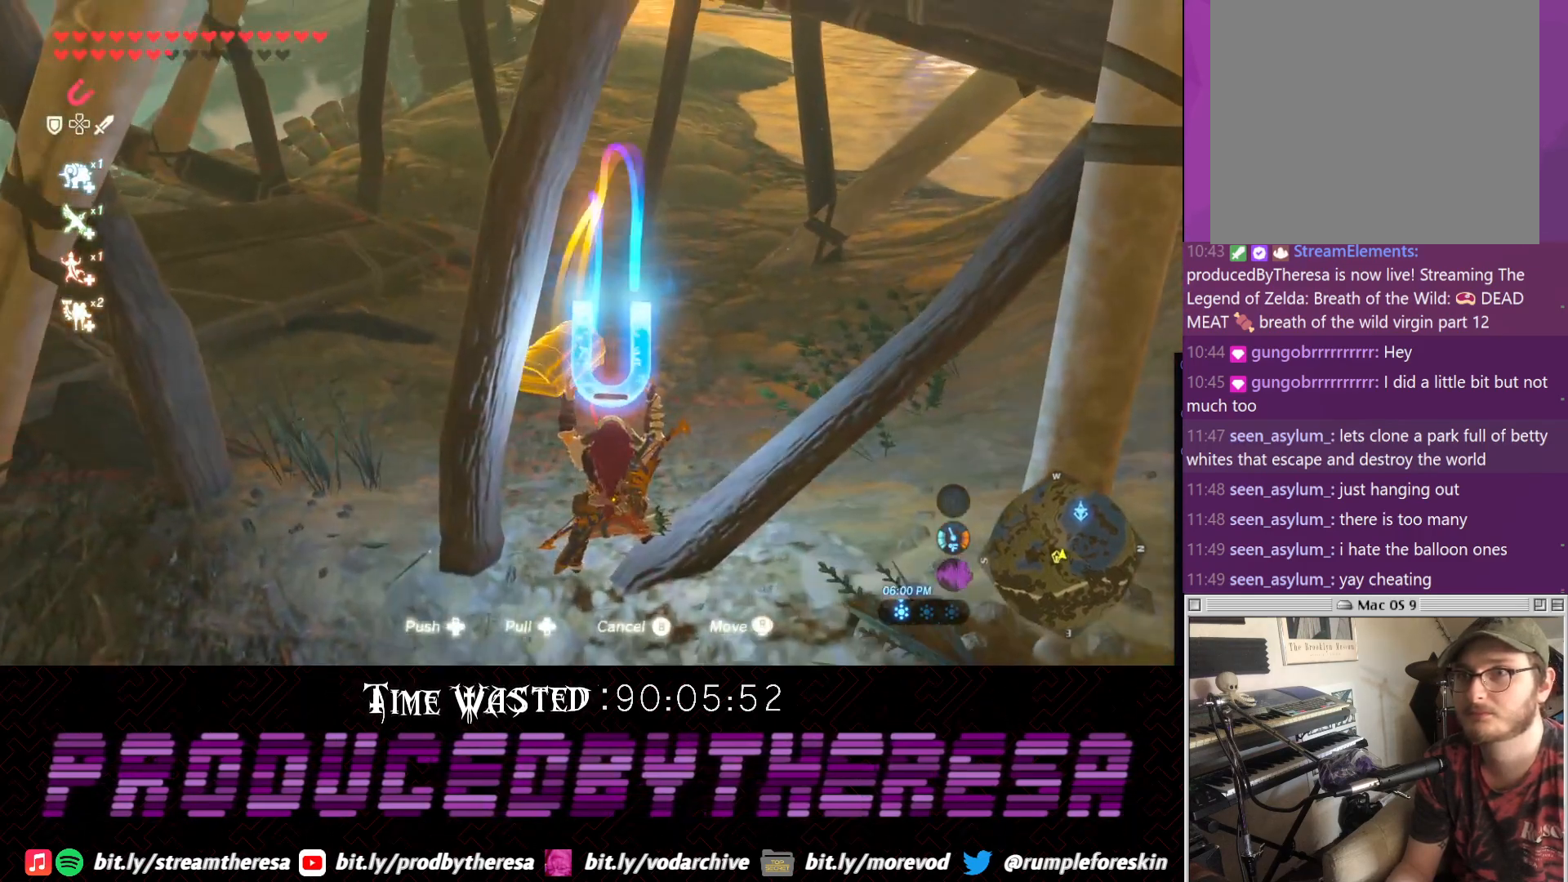
{"dt_ms": 500, "buttons": [], "left_stick": "center", "right_stick": "down", "events": []}
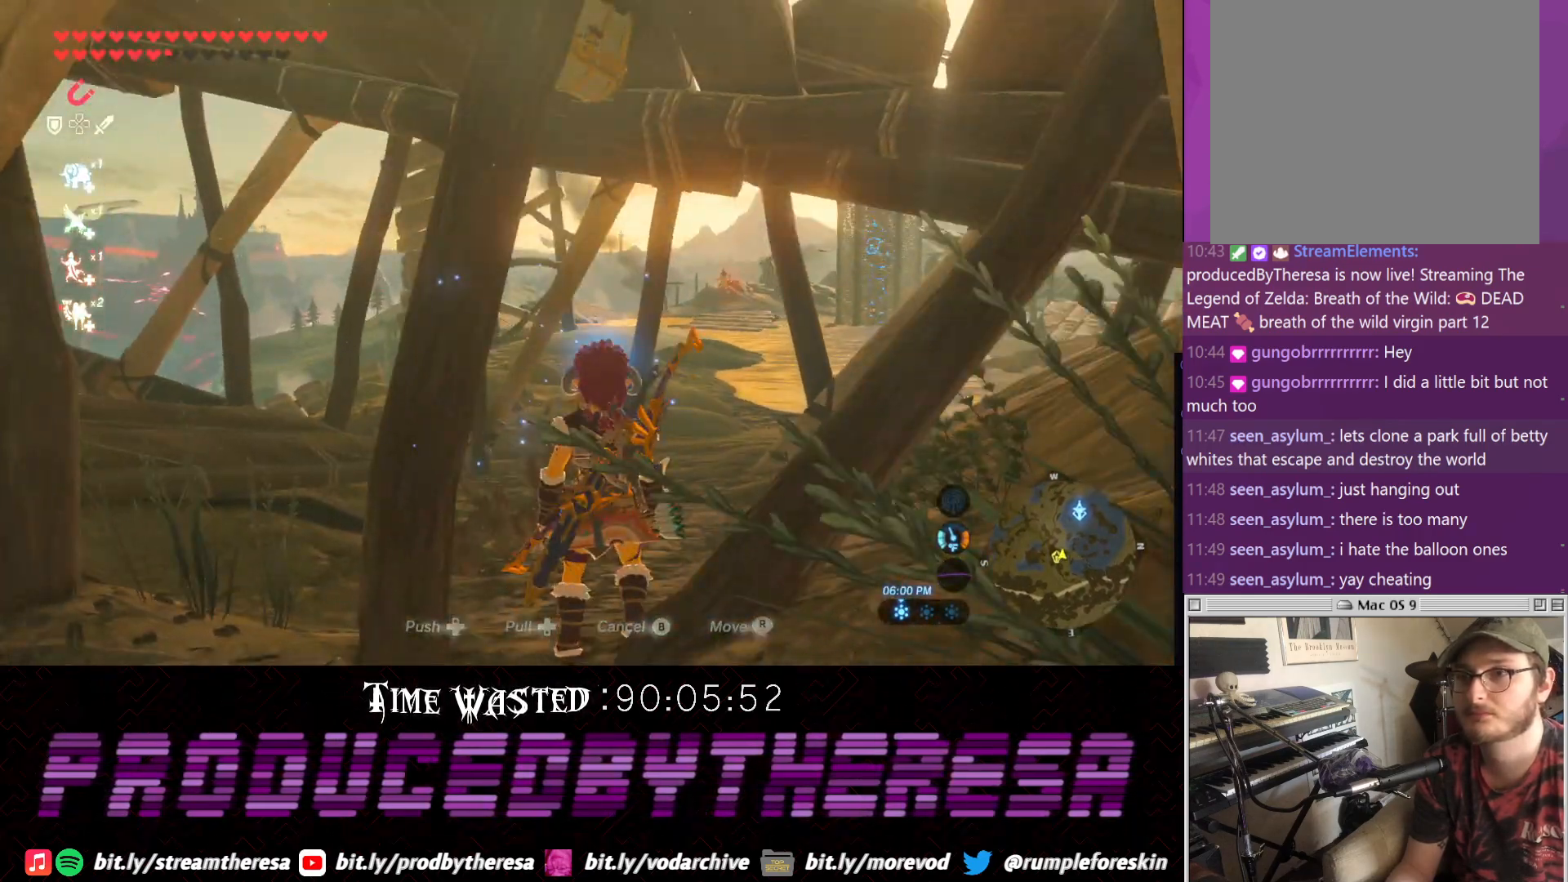
{"dt_ms": 500, "buttons": [], "left_stick": "center", "right_stick": "up", "events": [[100, "right_stick", "center"], [300, "right_stick", "up"]]}
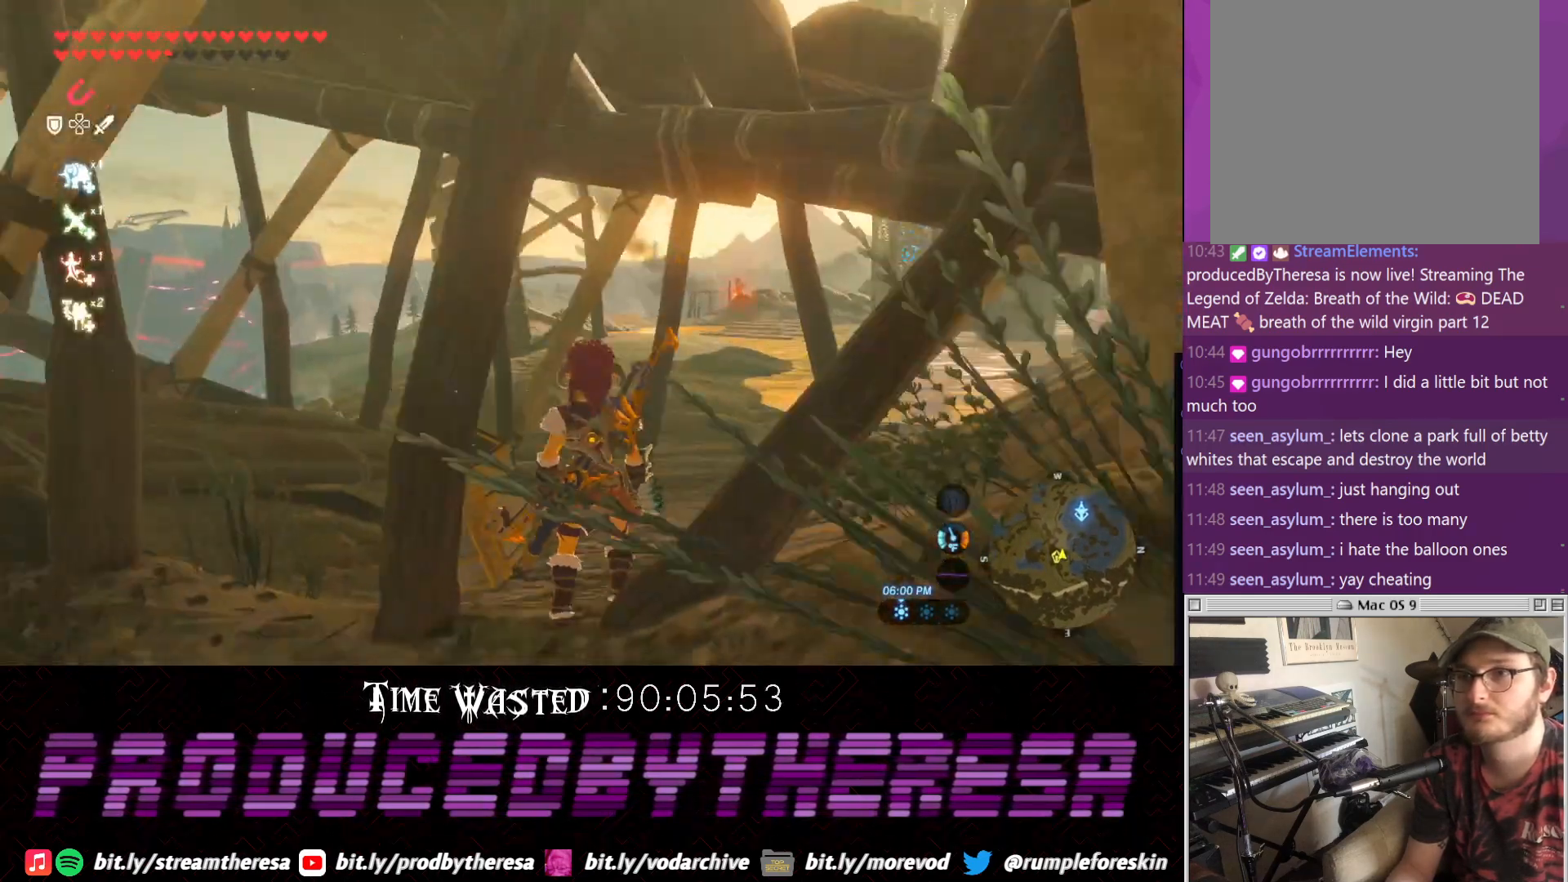
{"dt_ms": 1000, "buttons": [], "left_stick": "up-left", "right_stick": "center", "events": [[317, "right_stick", "up-left"], [467, "left_stick", "up"], [750, "left_stick", "up-left"], [900, "right_stick", "center"]]}
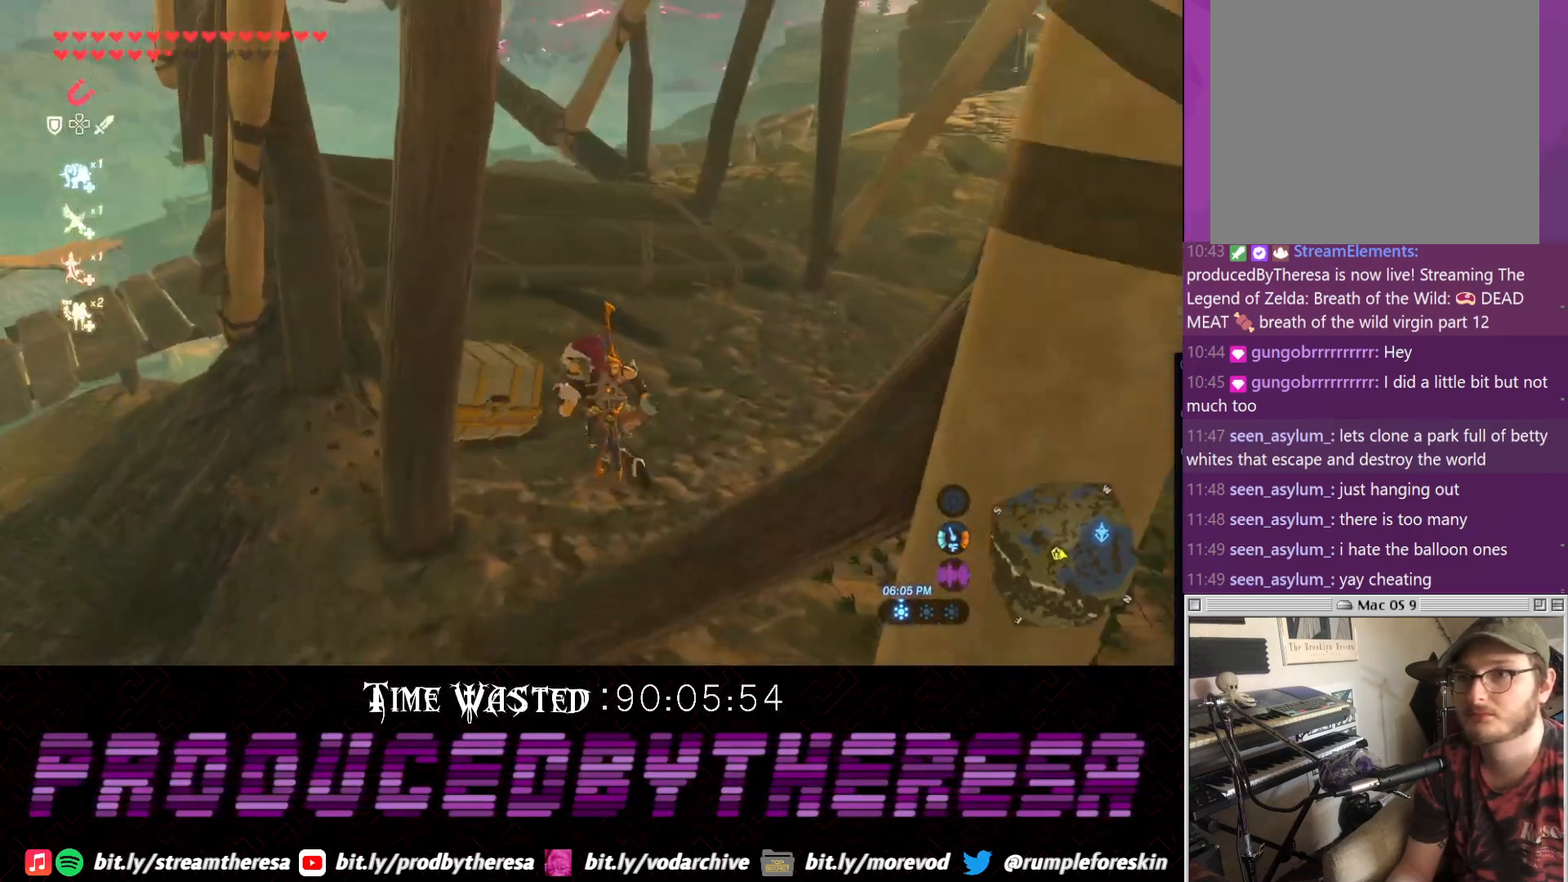
{"dt_ms": 500, "buttons": [], "left_stick": "center", "right_stick": "center"}
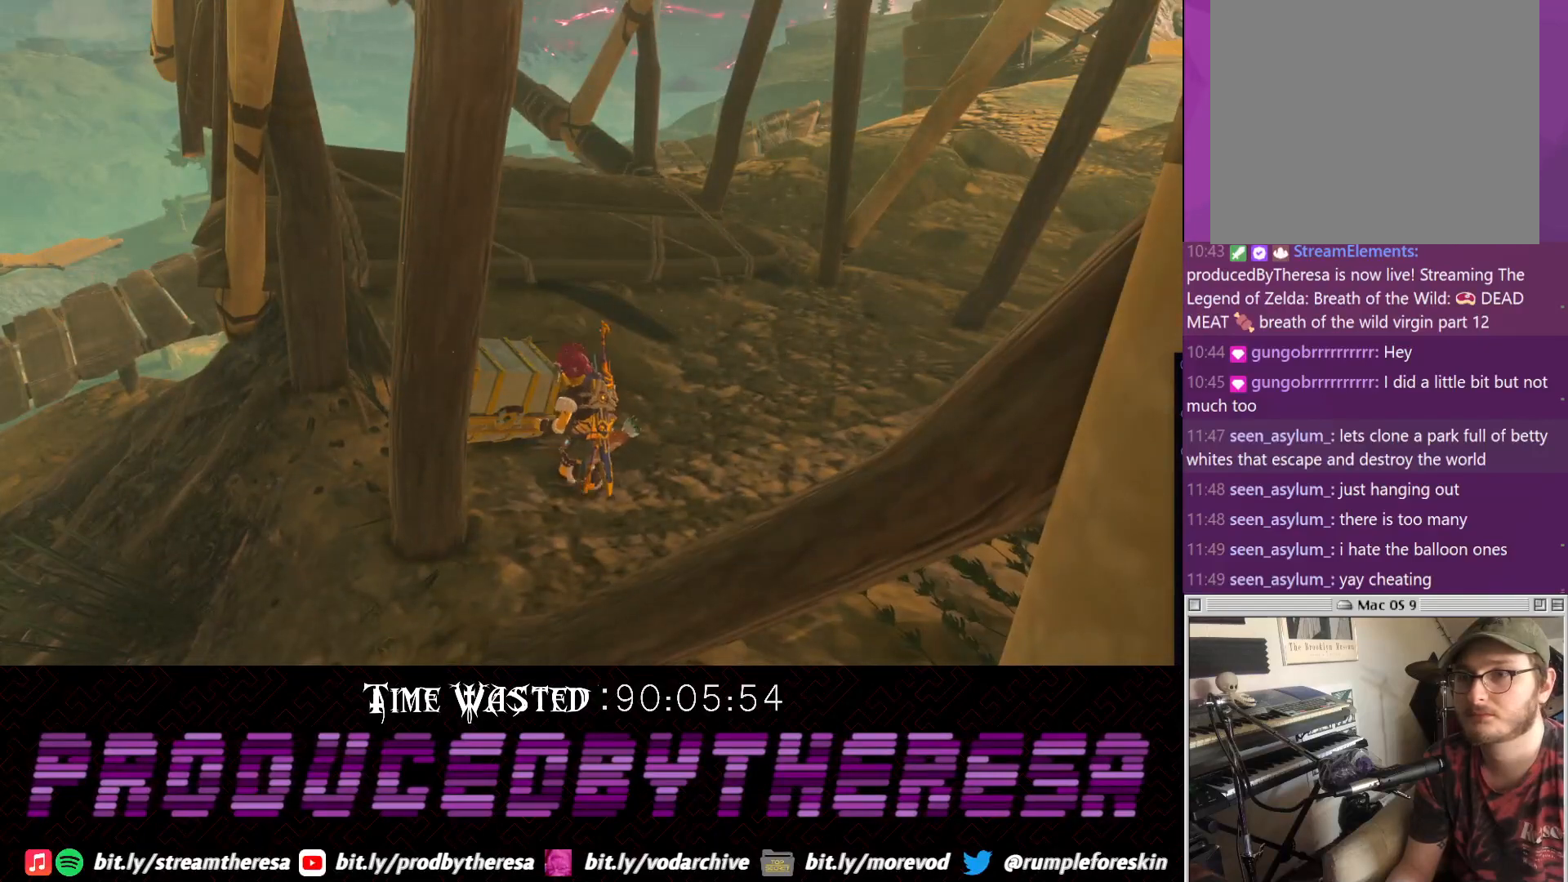
{"dt_ms": 500, "buttons": ["CROSS"], "left_stick": "center", "right_stick": "center", "events": [[217, "CROSS", "down"]]}
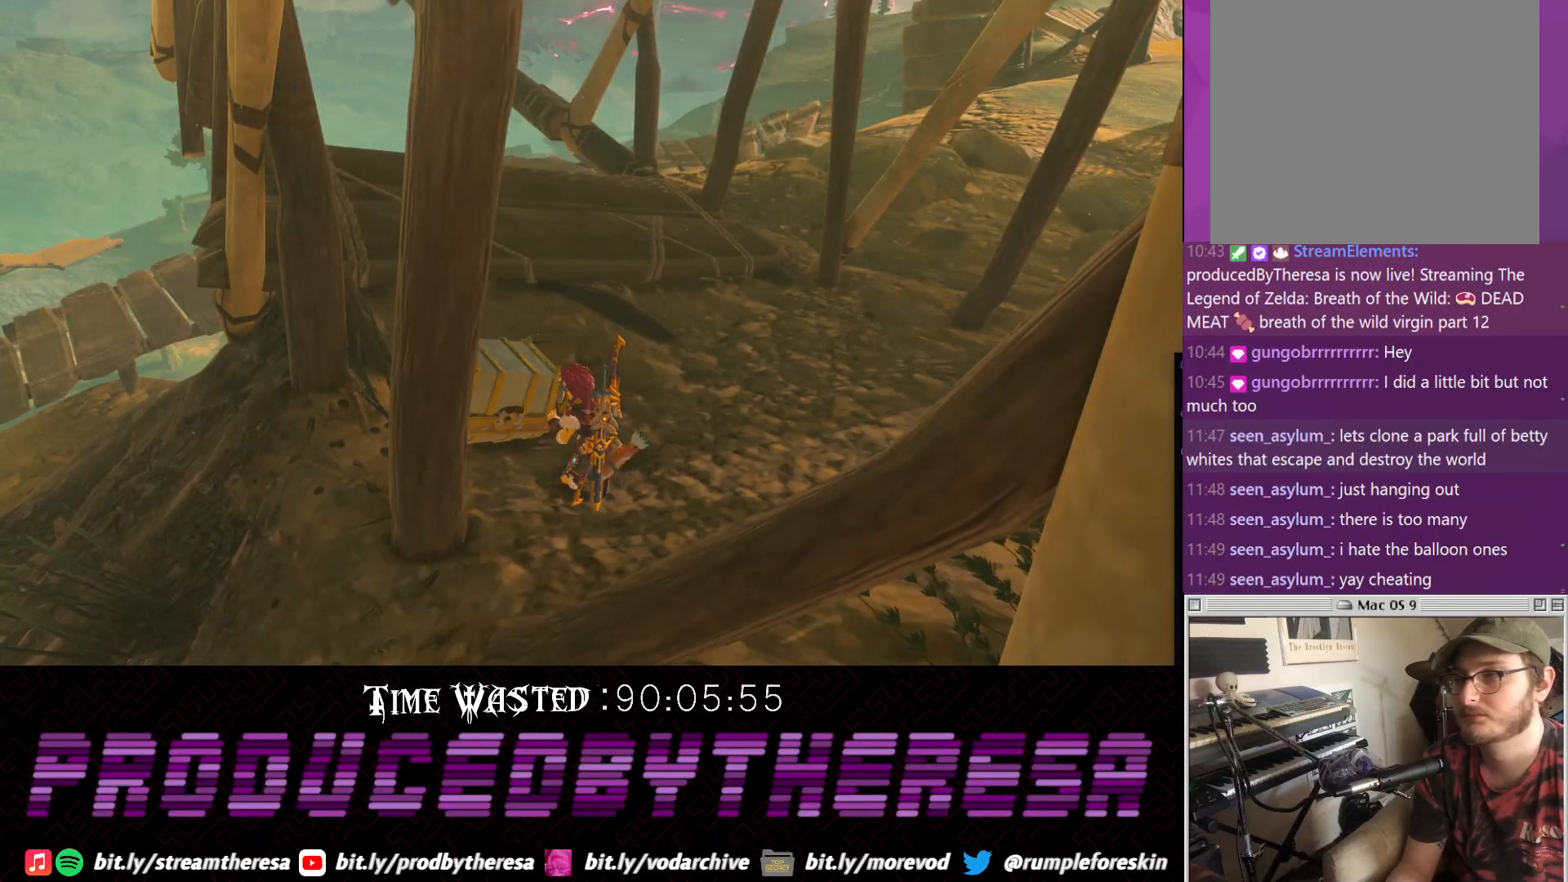
{"dt_ms": 500, "buttons": [], "left_stick": "center", "right_stick": "center", "events": [[50, "CROSS", "up"], [183, "CROSS", "down"], [283, "CROSS", "up"], [350, "CROSS", "down"], [483, "CROSS", "up"]]}
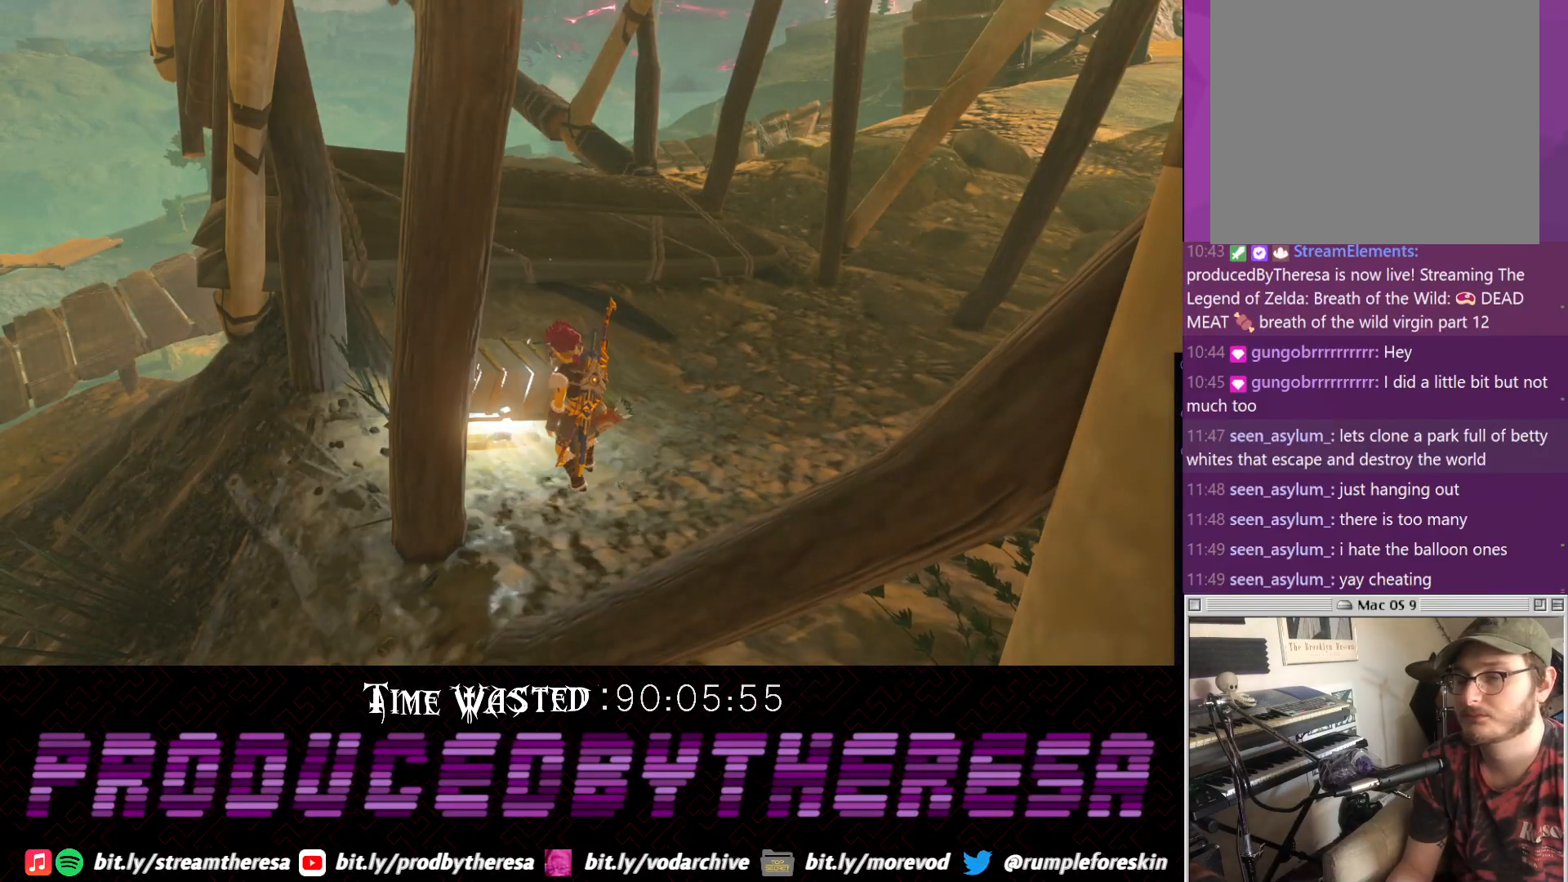
{"dt_ms": 500, "buttons": ["CROSS"], "left_stick": "center", "right_stick": "center", "events": [[100, "CROSS", "down"], [217, "CROSS", "up"], [300, "CROSS", "down"], [417, "CROSS", "up"], [483, "CROSS", "down"]]}
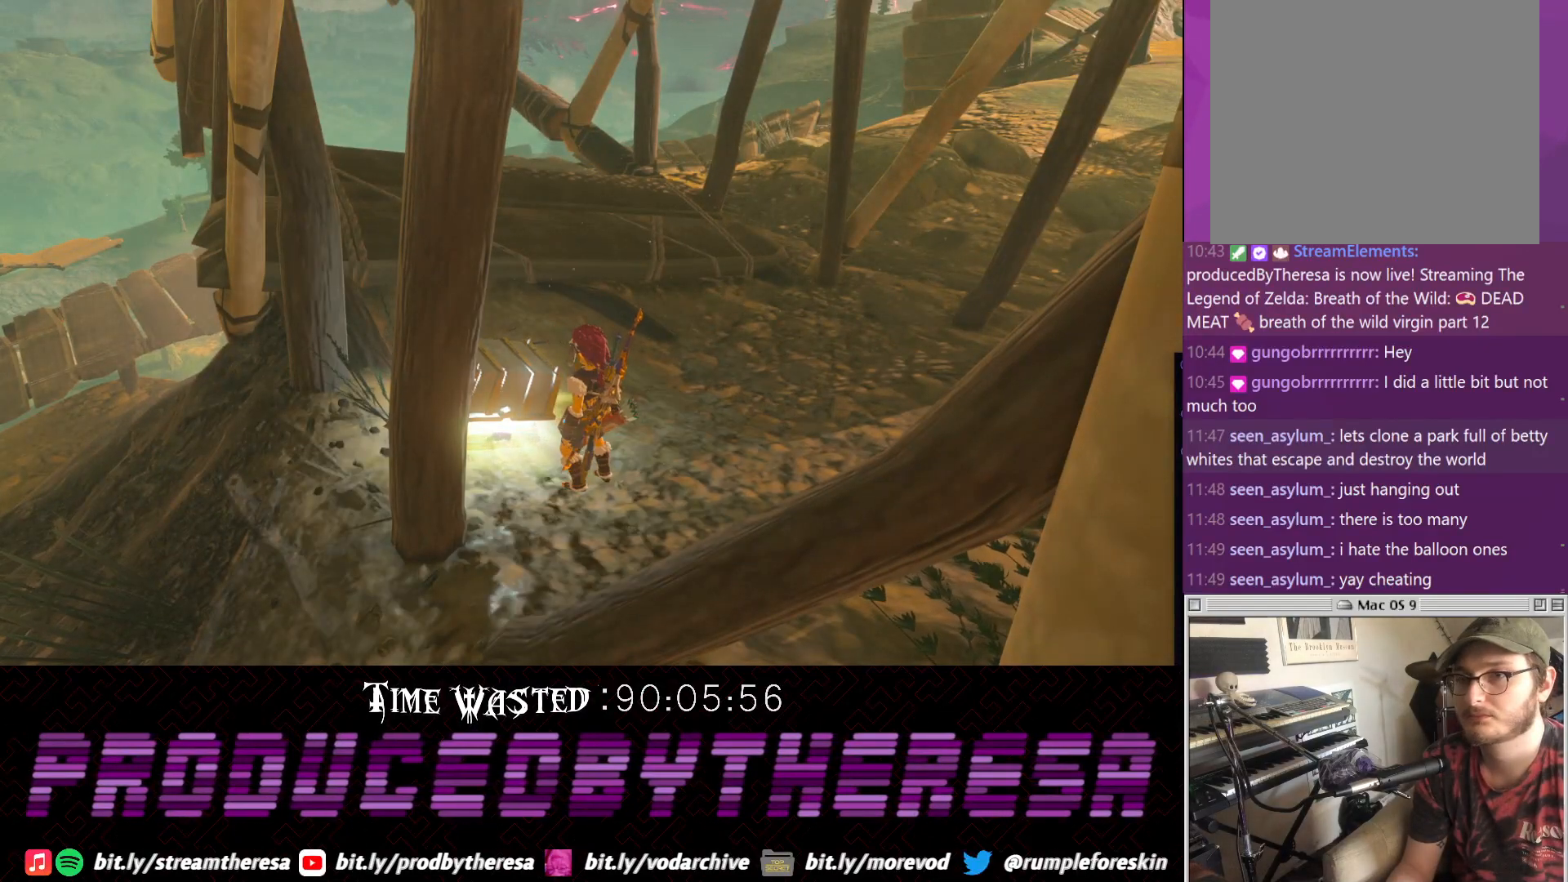
{"dt_ms": 500, "buttons": ["CROSS"], "left_stick": "center", "right_stick": "center", "events": [[117, "CROSS", "up"], [250, "CROSS", "down"], [317, "CROSS", "up"], [433, "CROSS", "down"]]}
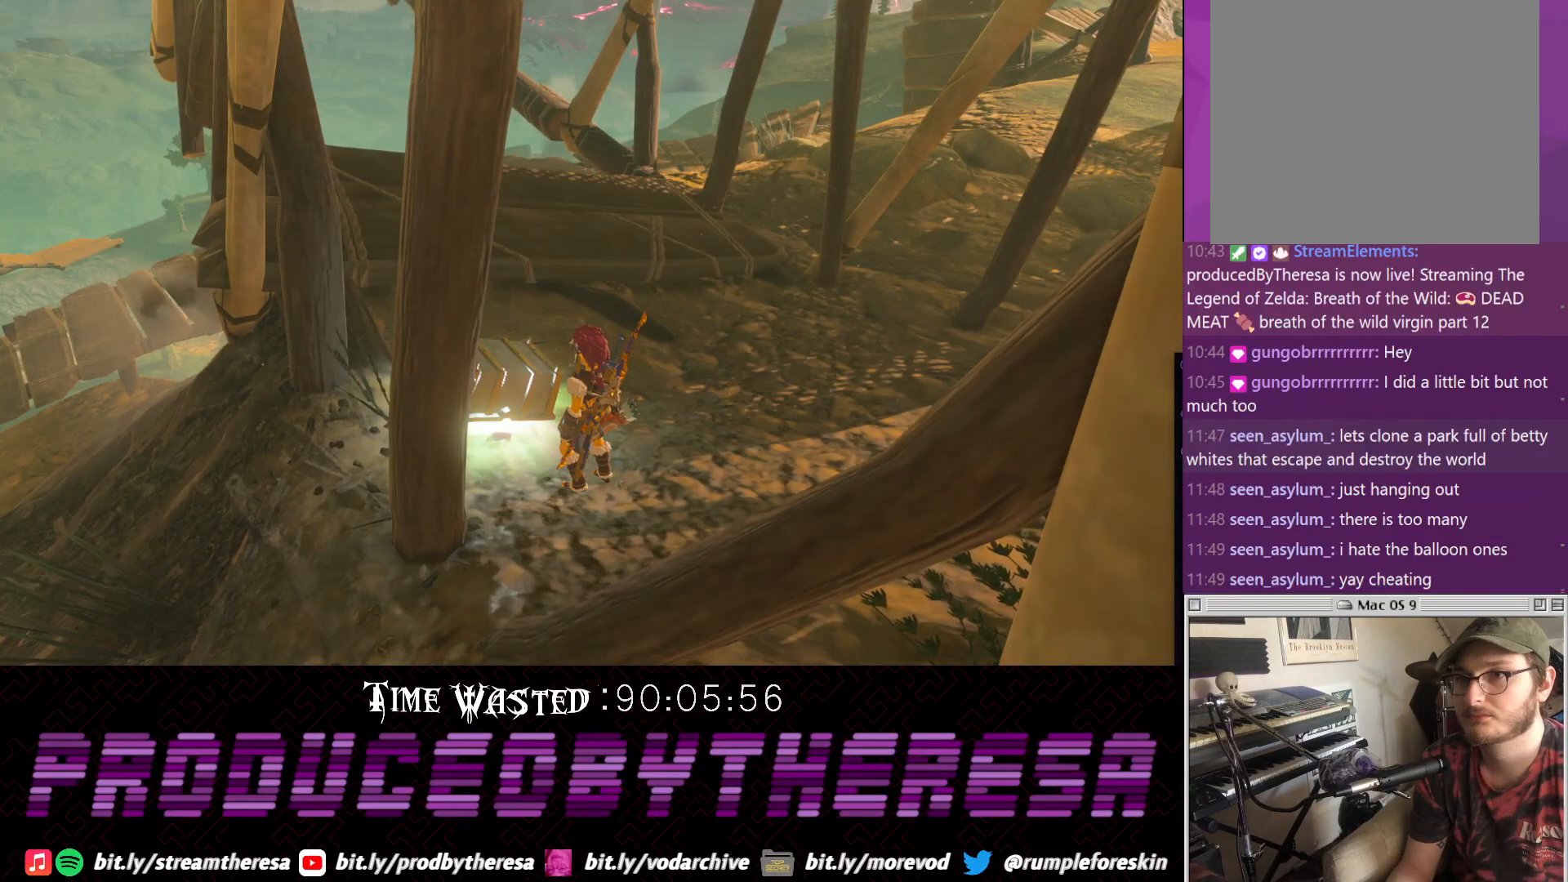
{"dt_ms": 500, "buttons": [], "left_stick": "center", "right_stick": "center", "events": [[17, "CROSS", "up"], [150, "CROSS", "down"], [267, "CROSS", "up"], [333, "CROSS", "down"], [450, "CROSS", "up"]]}